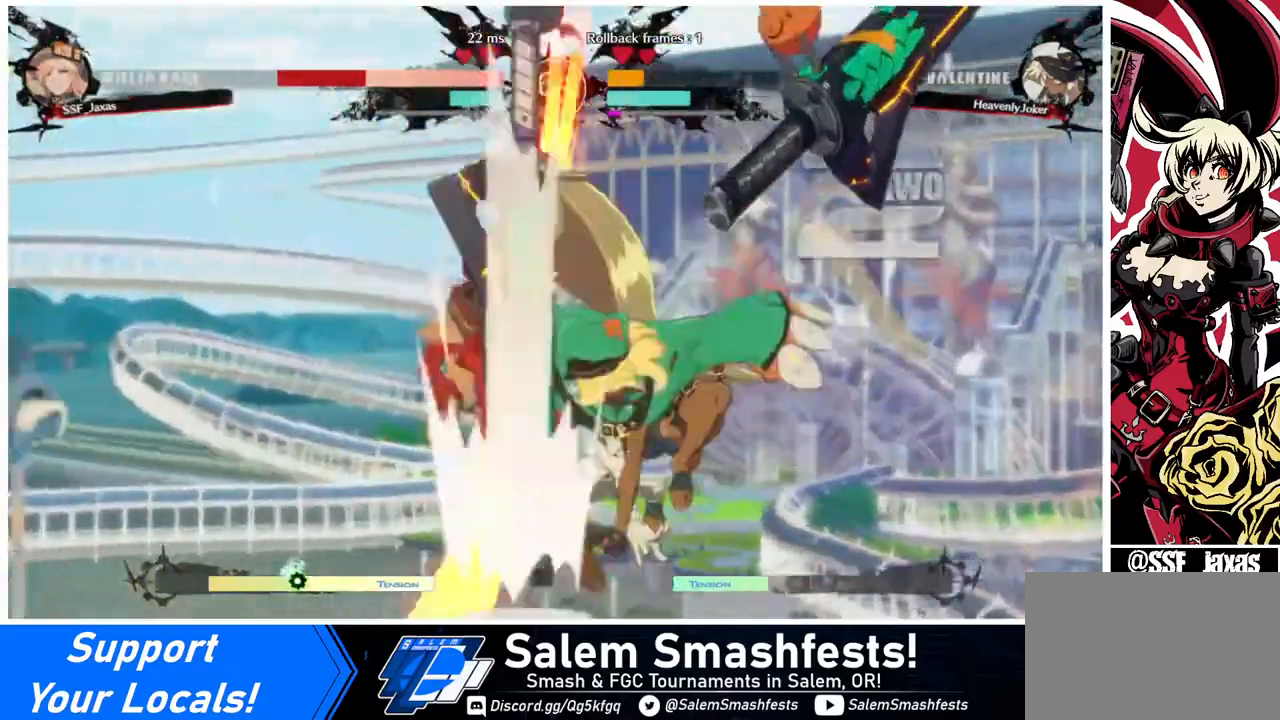
Gameplay with a controller (arcade stick); each line is a JSON object with the inputs held at the frame after it. "events" lists button and stick changes between this image and that frame as [ms after this image, input, new state], when the widget could be followed in between. Not read: L3 R3.
{"buttons": ["SQUARE", "DPAD_LEFT"], "events": []}
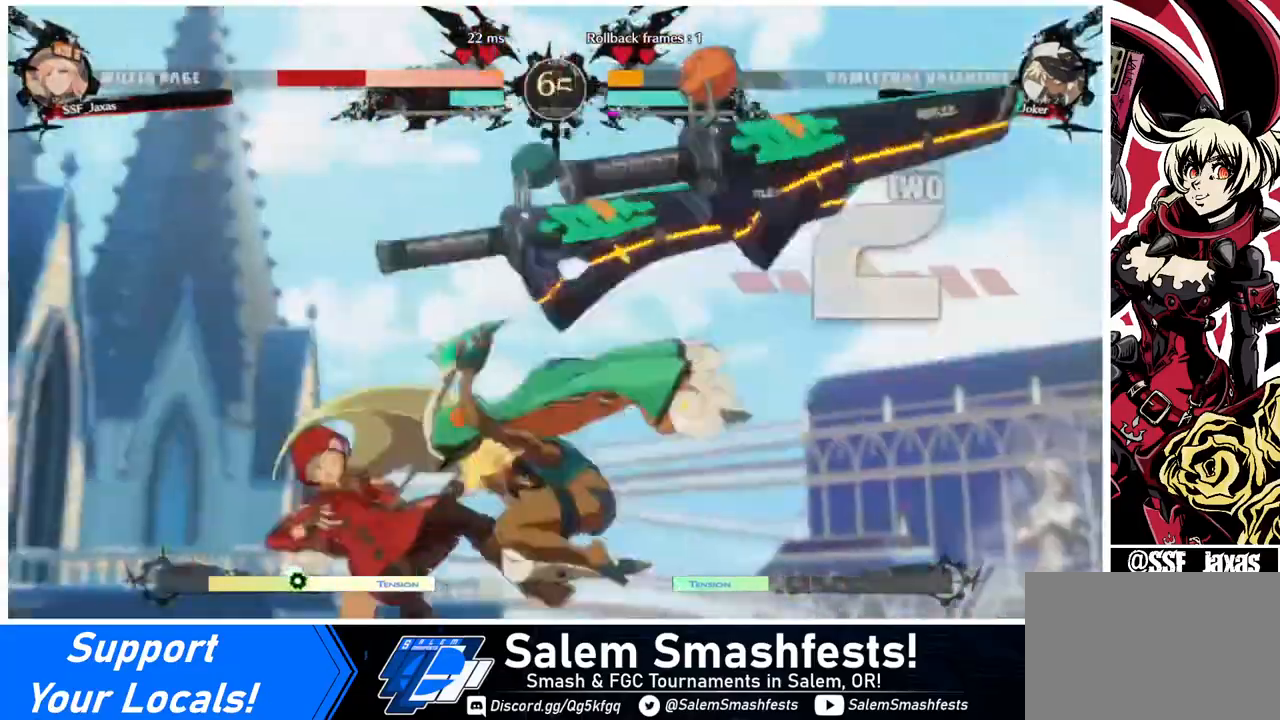
{"buttons": ["SQUARE", "DPAD_LEFT"], "events": []}
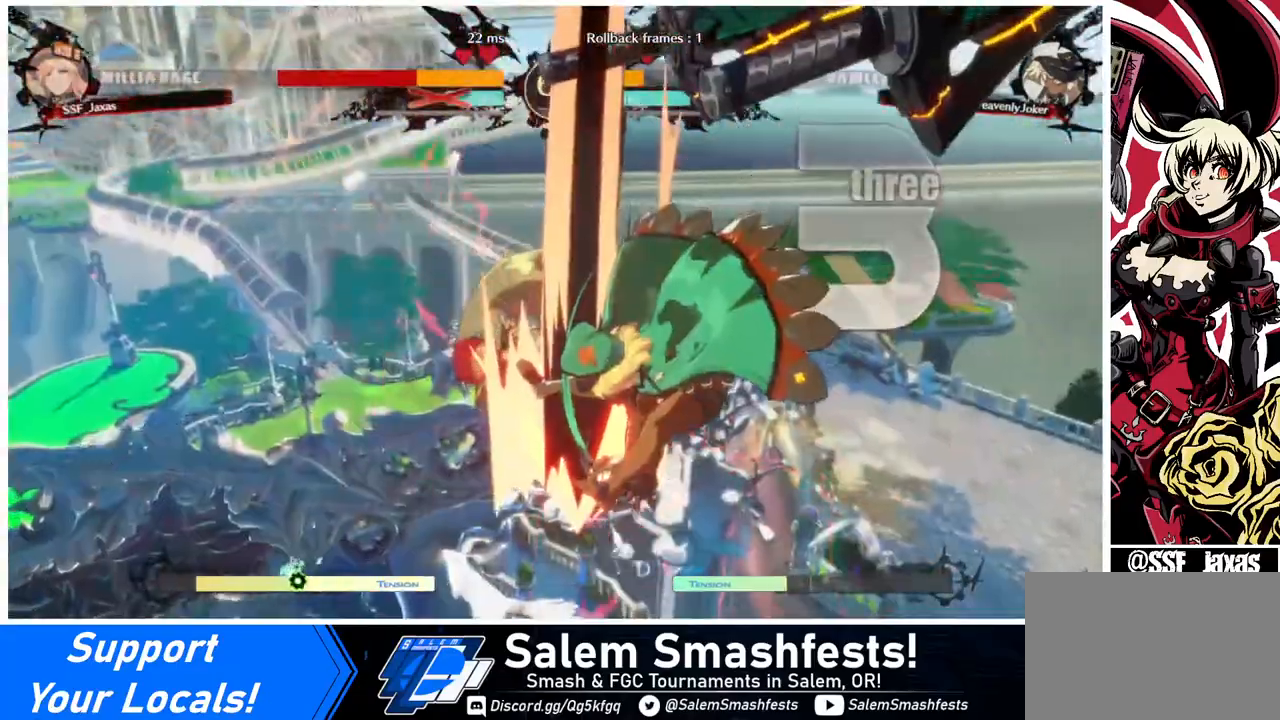
{"buttons": ["SQUARE", "DPAD_LEFT"], "events": []}
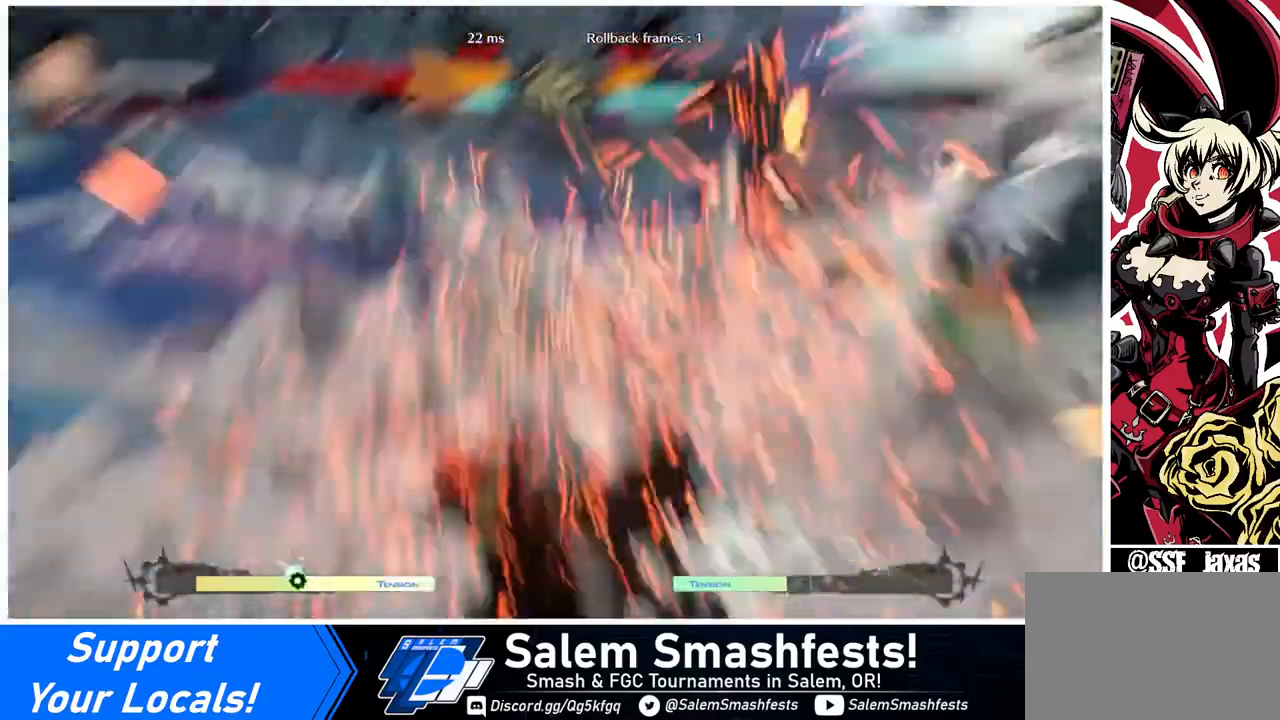
{"buttons": ["SQUARE", "DPAD_LEFT"], "events": []}
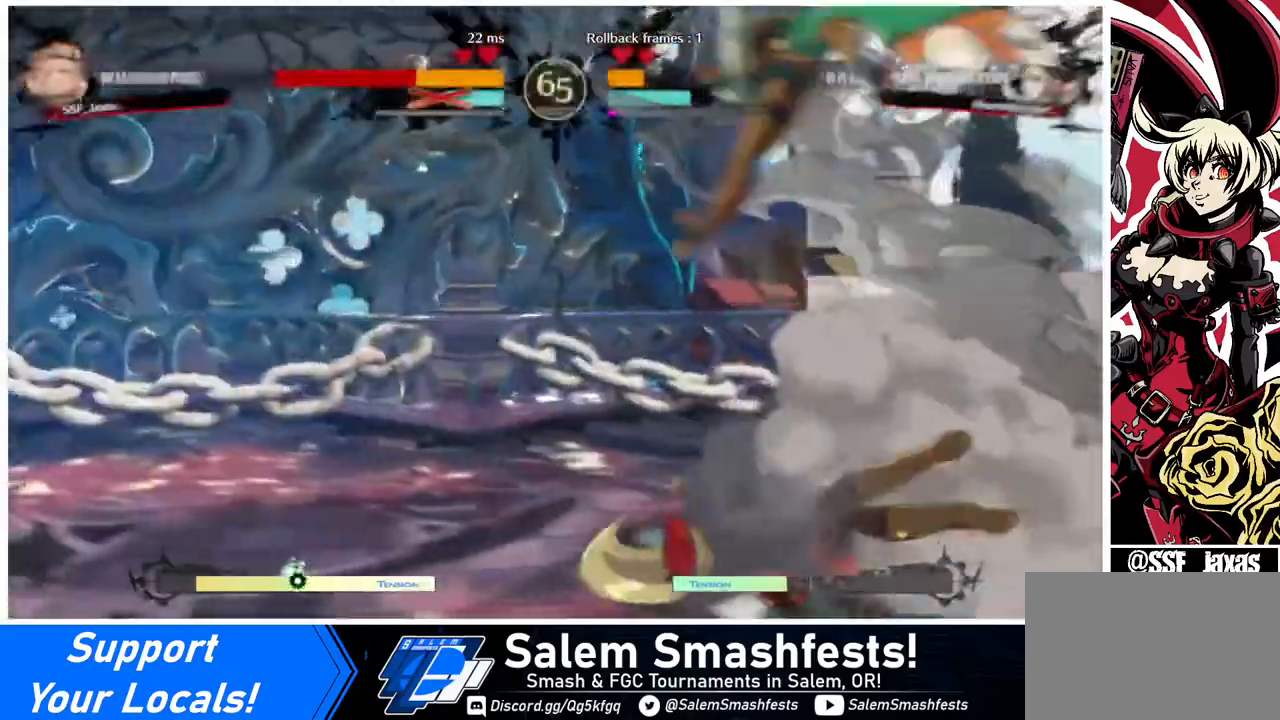
{"buttons": ["DPAD_RIGHT"], "events": [[120, "DPAD_DOWN", "down"], [120, "SQUARE", "up"], [280, "DPAD_DOWN", "up"], [520, "DPAD_LEFT", "up"], [520, "DPAD_RIGHT", "down"]]}
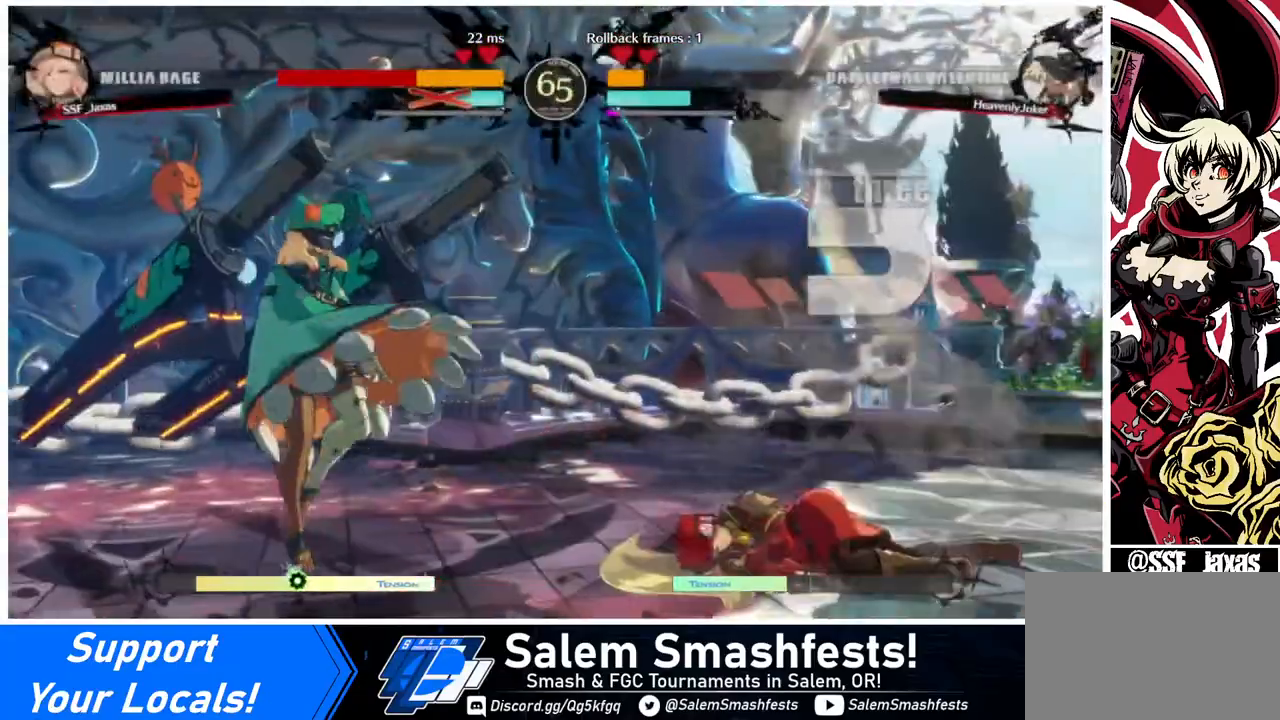
{"buttons": ["DPAD_RIGHT"], "events": []}
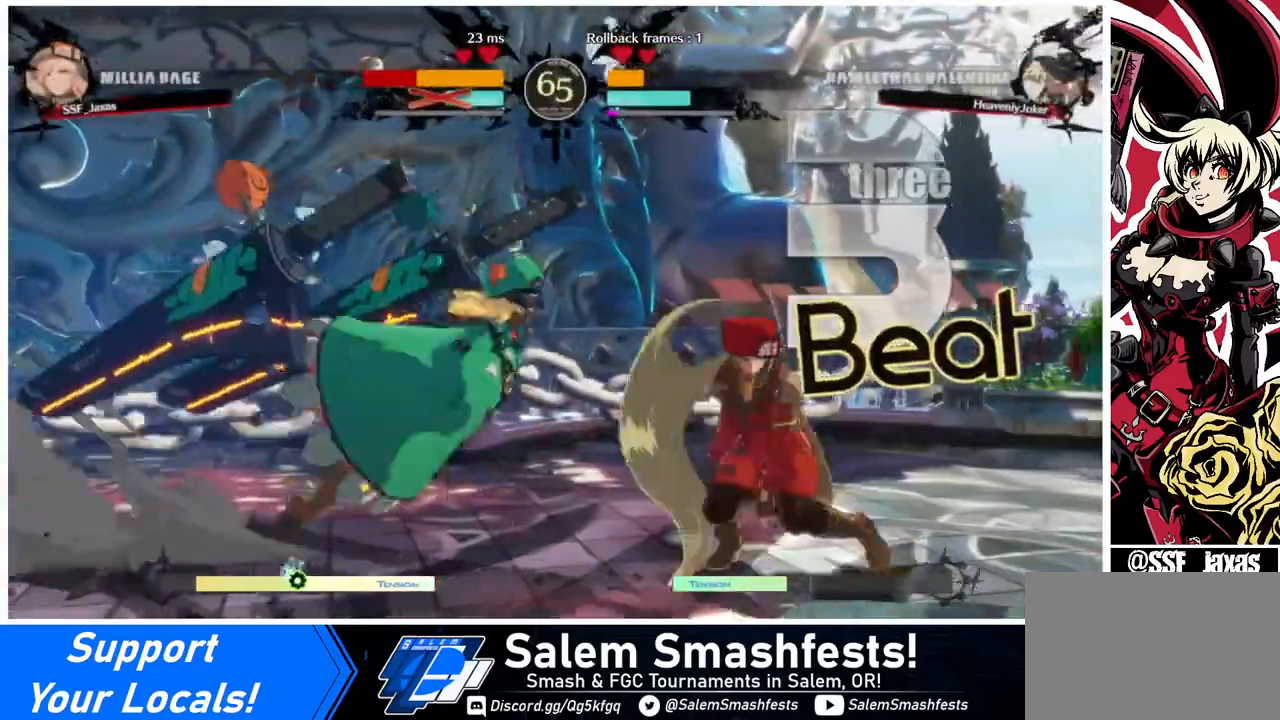
{"buttons": ["DPAD_RIGHT"], "events": [[240, "L1", "down"], [280, "L1", "up"]]}
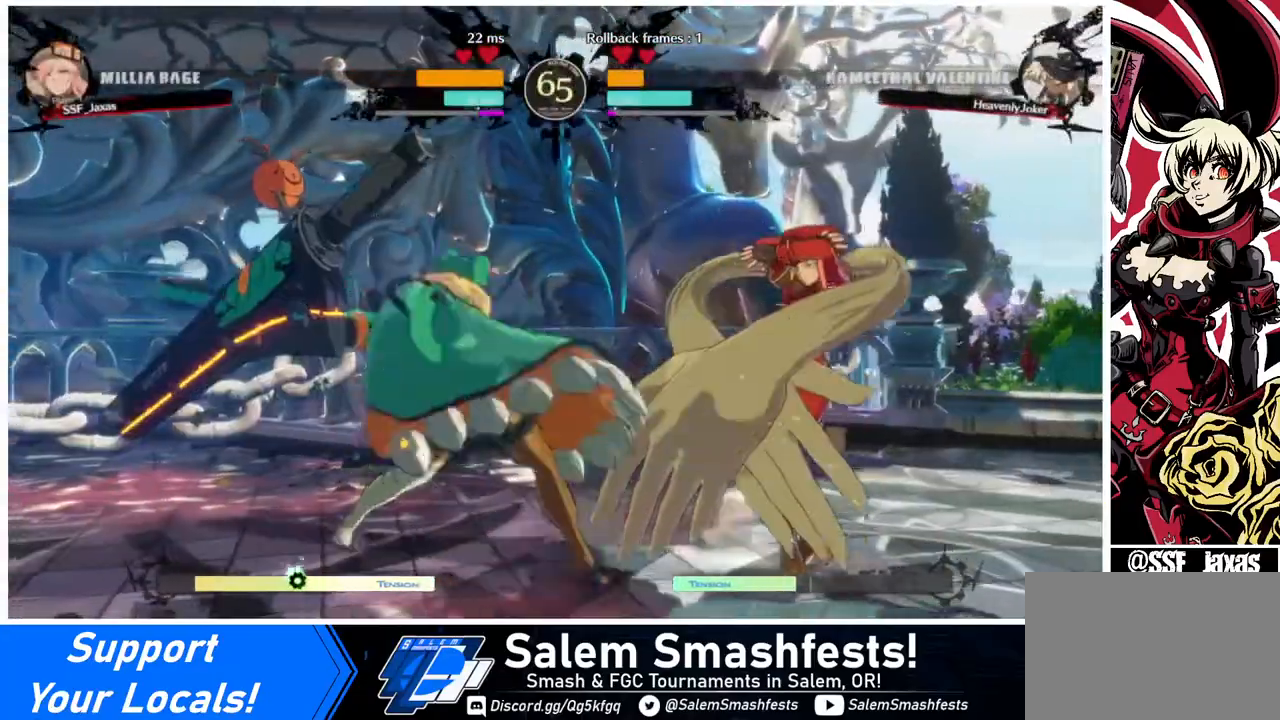
{"buttons": ["DPAD_DOWN", "DPAD_RIGHT"], "events": [[160, "DPAD_DOWN", "down"]]}
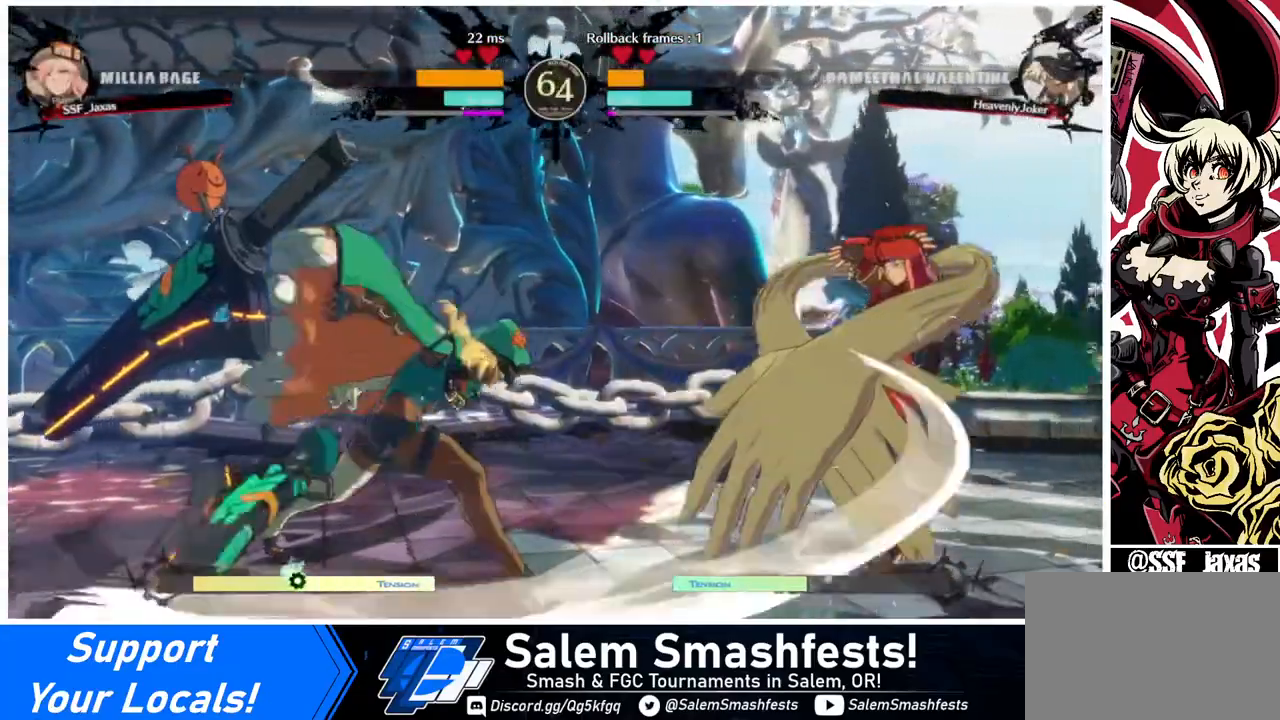
{"buttons": ["DPAD_DOWN", "DPAD_RIGHT"], "events": []}
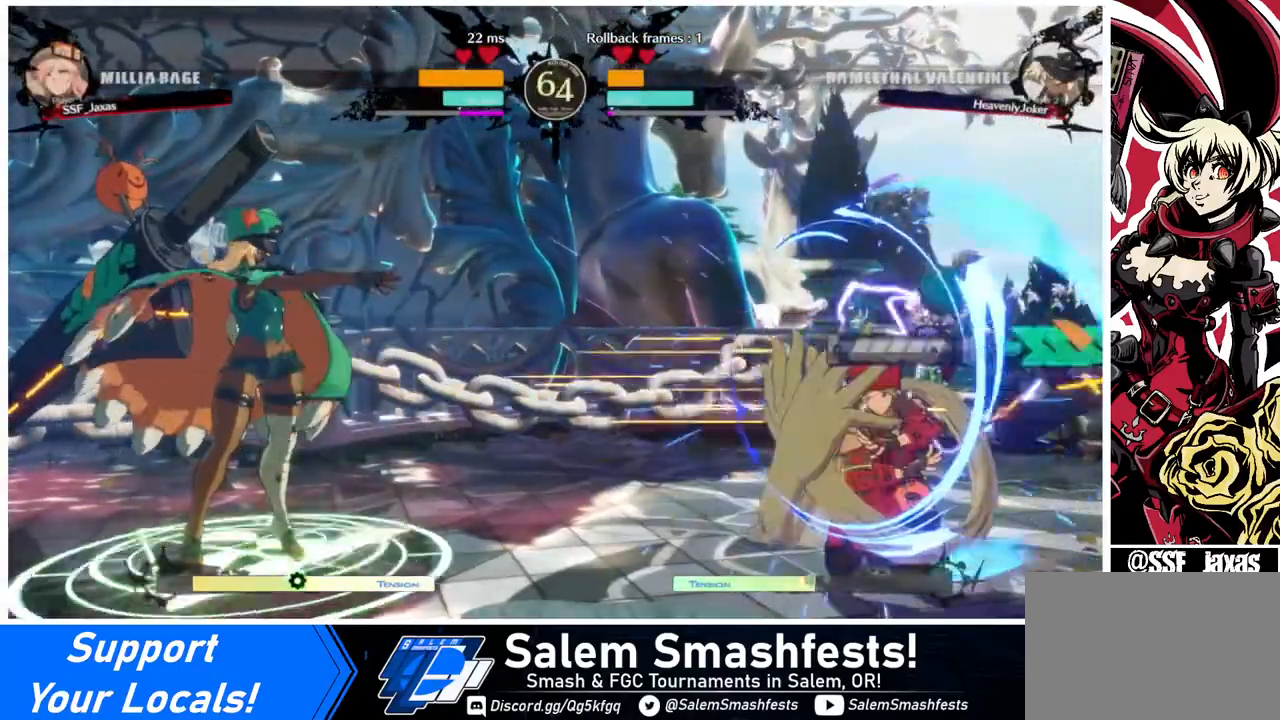
{"buttons": ["DPAD_LEFT"], "events": [[120, "DPAD_DOWN", "up"], [160, "DPAD_RIGHT", "up"], [280, "DPAD_LEFT", "down"], [320, "DPAD_LEFT", "up"], [360, "DPAD_LEFT", "down"]]}
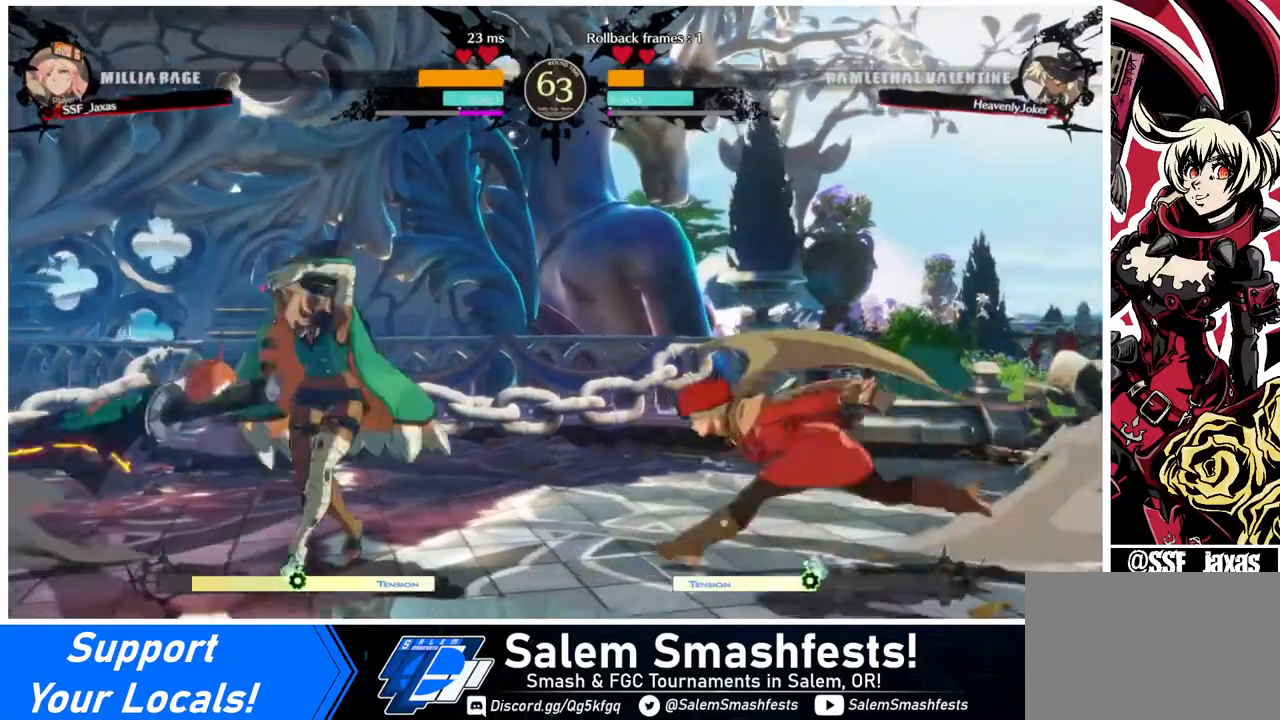
{"buttons": ["DPAD_RIGHT"], "events": [[80, "DPAD_UP", "down"], [160, "DPAD_LEFT", "up"], [160, "DPAD_RIGHT", "down"], [240, "DPAD_UP", "up"], [240, "SQUARE", "down"], [280, "SQUARE", "up"]]}
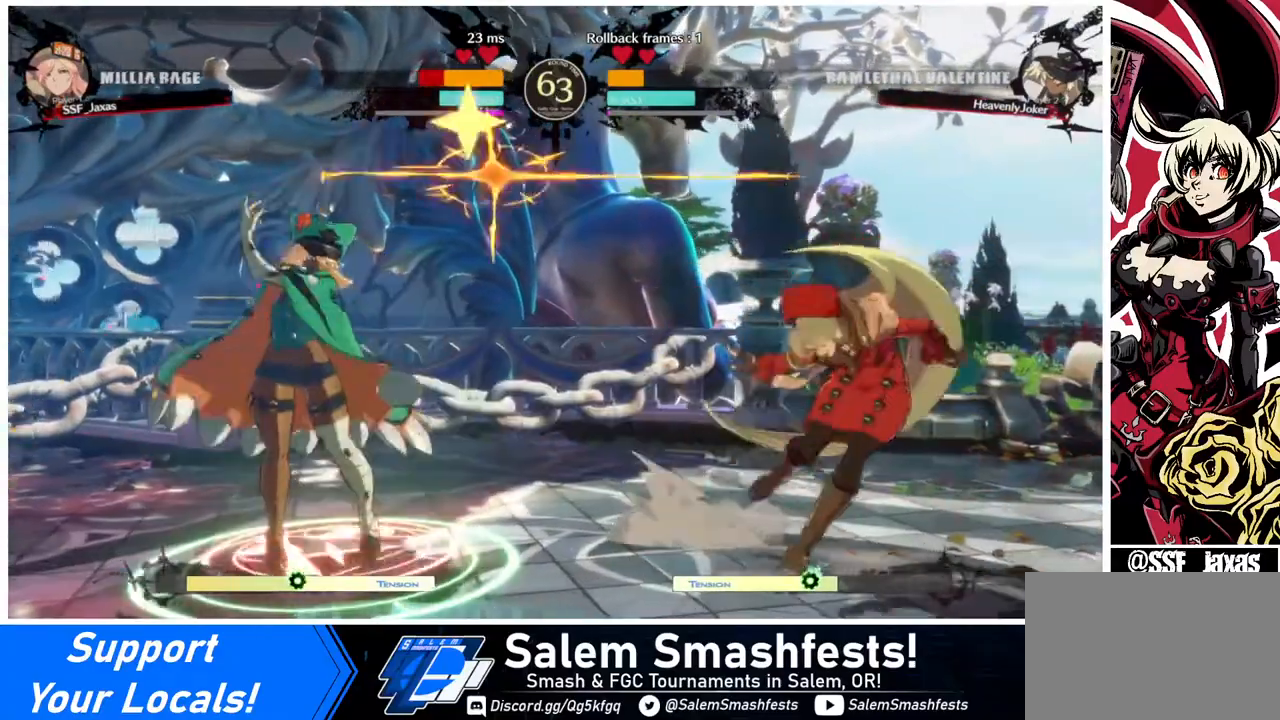
{"buttons": ["DPAD_RIGHT"], "events": []}
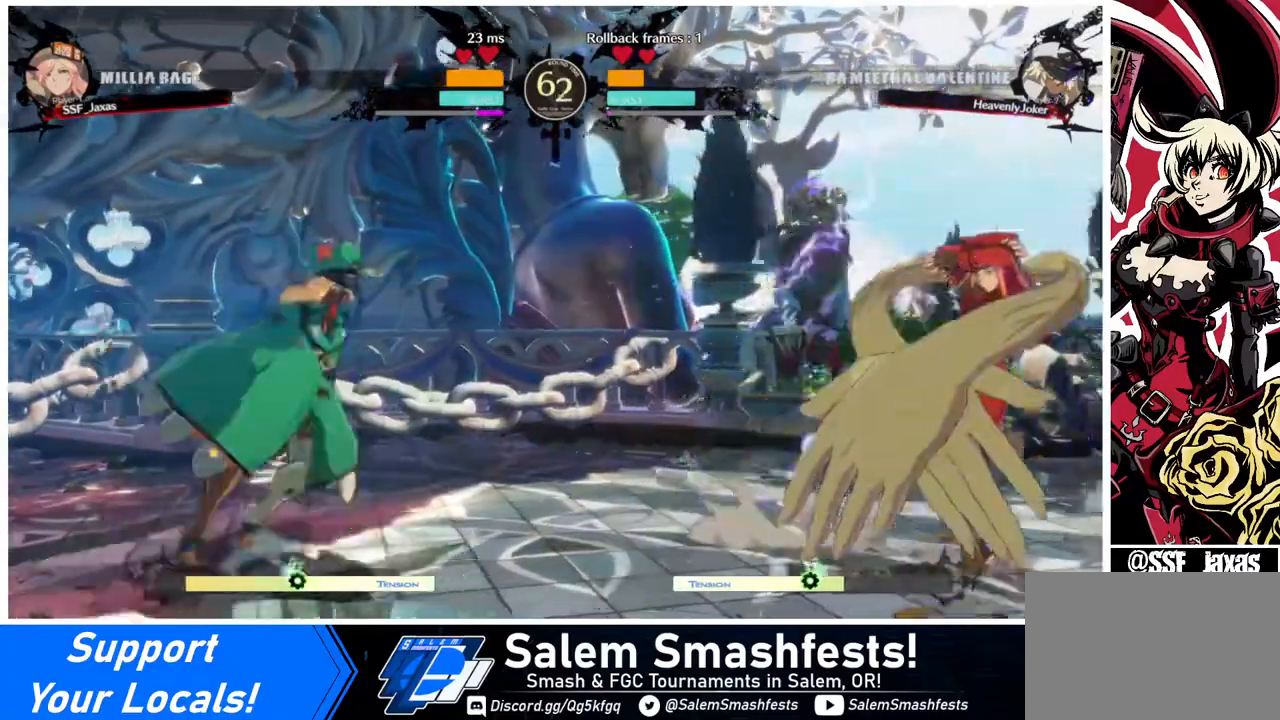
{"buttons": [], "events": [[160, "DPAD_LEFT", "down"], [160, "DPAD_RIGHT", "up"], [360, "DPAD_UP", "down"], [440, "DPAD_LEFT", "up"], [440, "DPAD_UP", "up"]]}
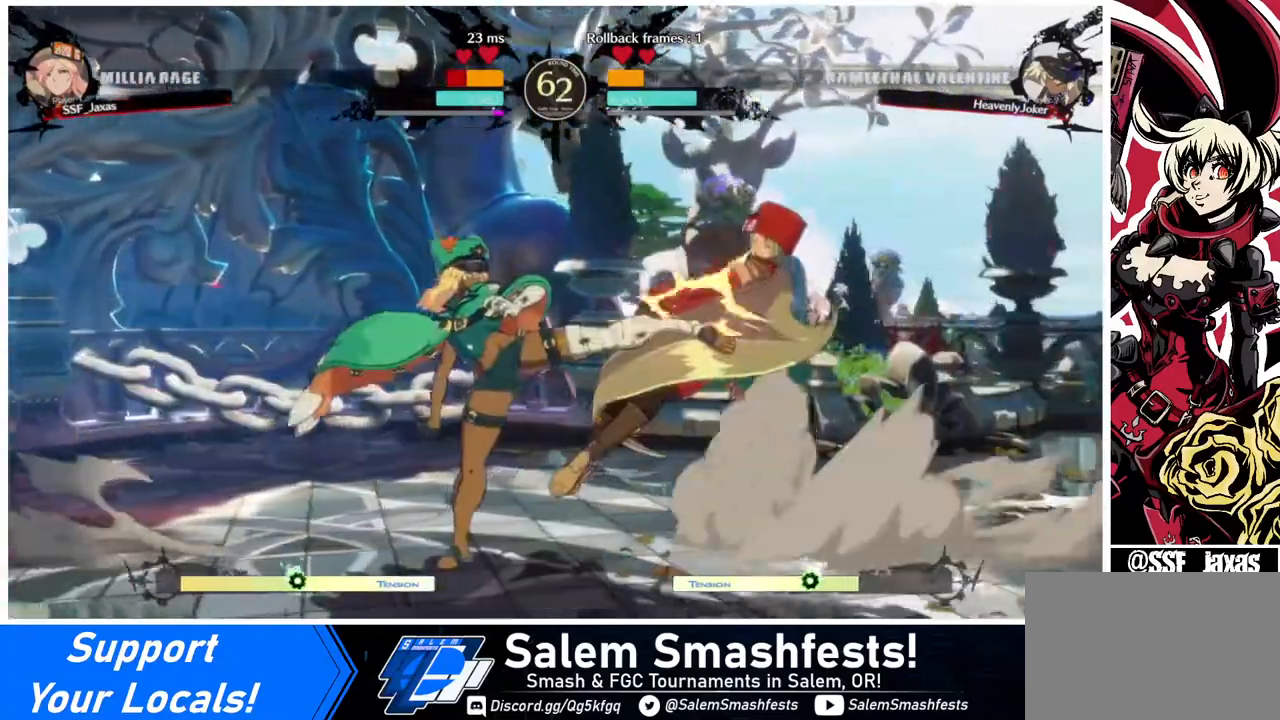
{"buttons": ["DPAD_RIGHT"], "events": [[320, "DPAD_RIGHT", "down"]]}
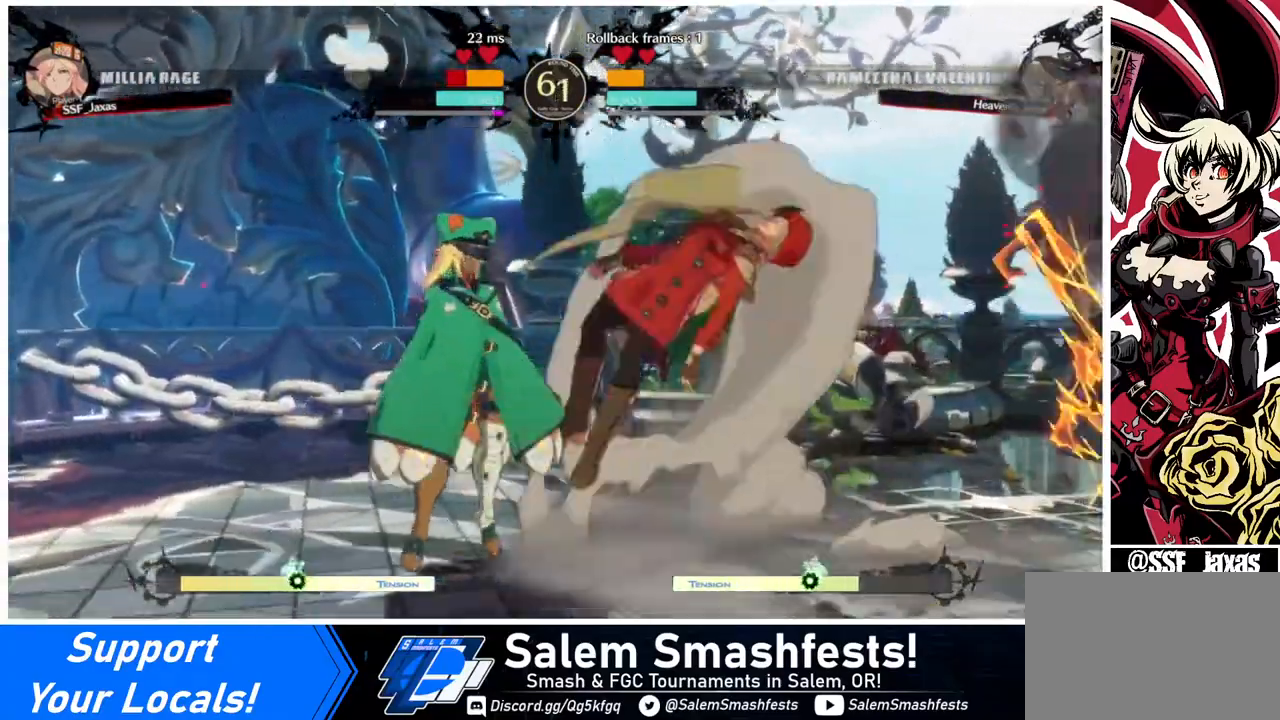
{"buttons": ["DPAD_RIGHT"], "events": []}
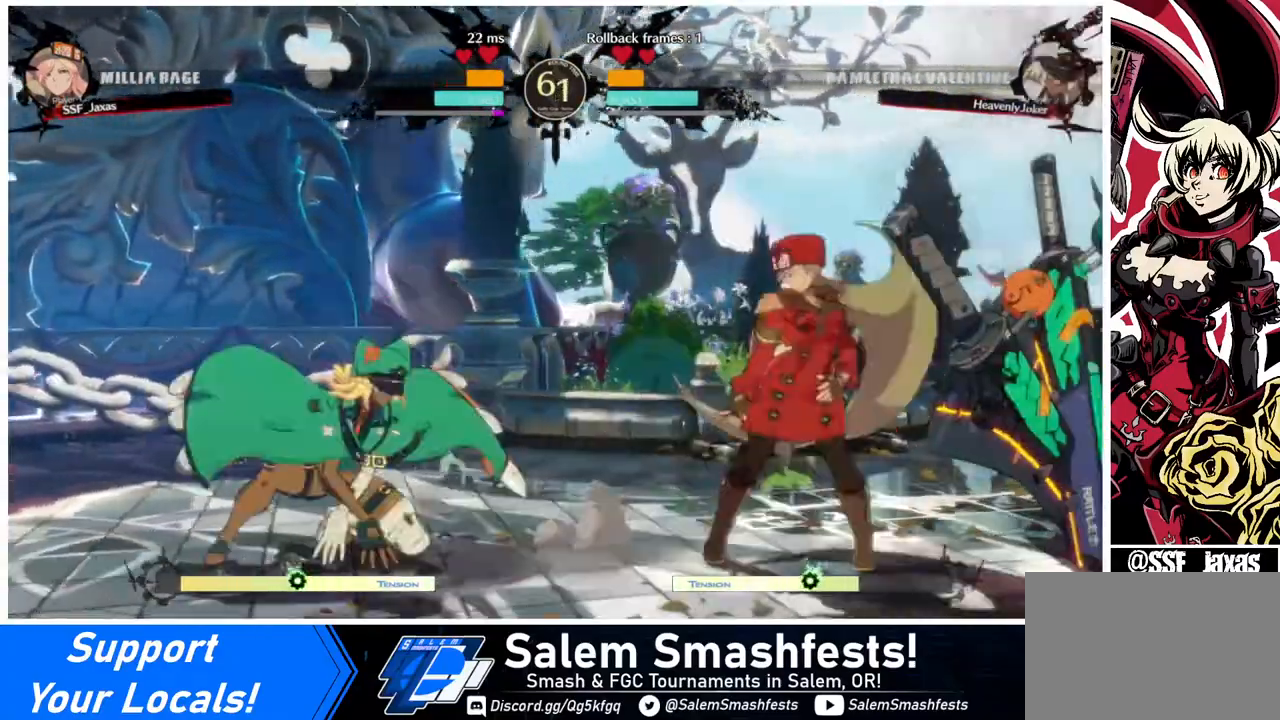
{"buttons": ["DPAD_RIGHT"], "events": [[120, "DPAD_DOWN", "down"], [120, "DPAD_RIGHT", "up"], [280, "DPAD_RIGHT", "down"], [440, "DPAD_DOWN", "up"]]}
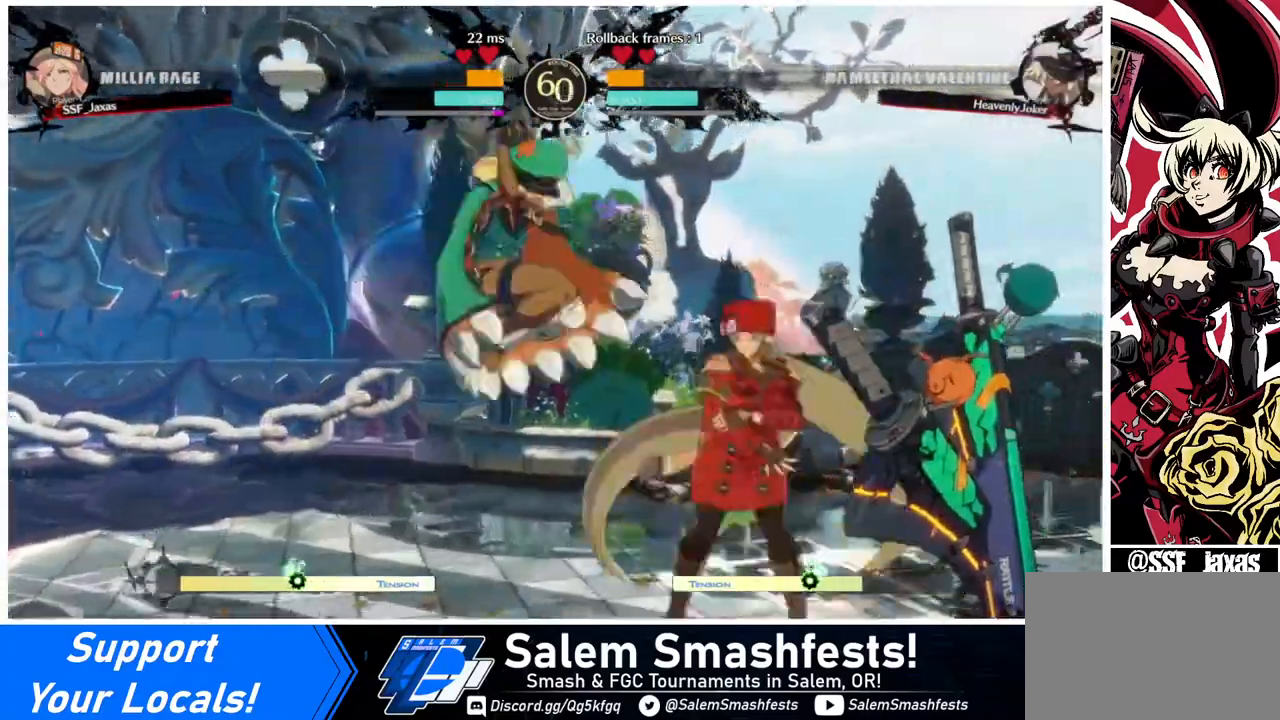
{"buttons": ["DPAD_DOWN", "DPAD_RIGHT"], "events": [[480, "DPAD_DOWN", "down"]]}
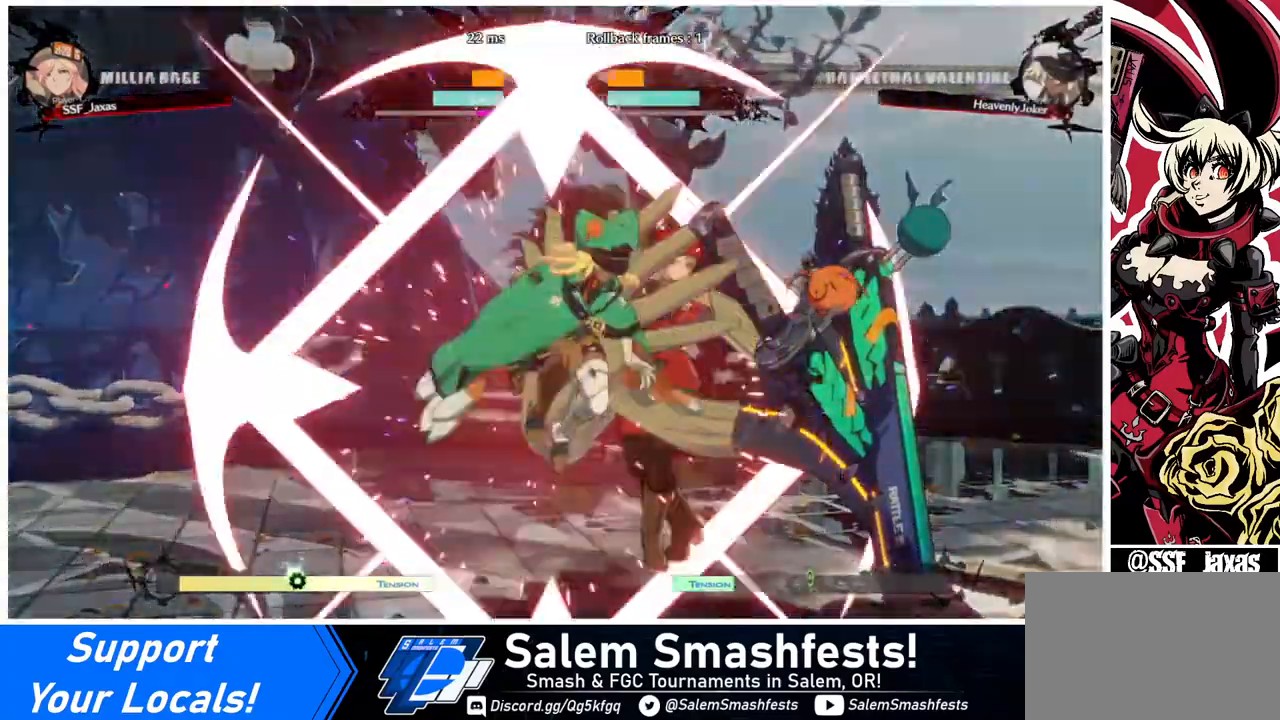
{"buttons": ["DPAD_DOWN", "DPAD_RIGHT"], "events": []}
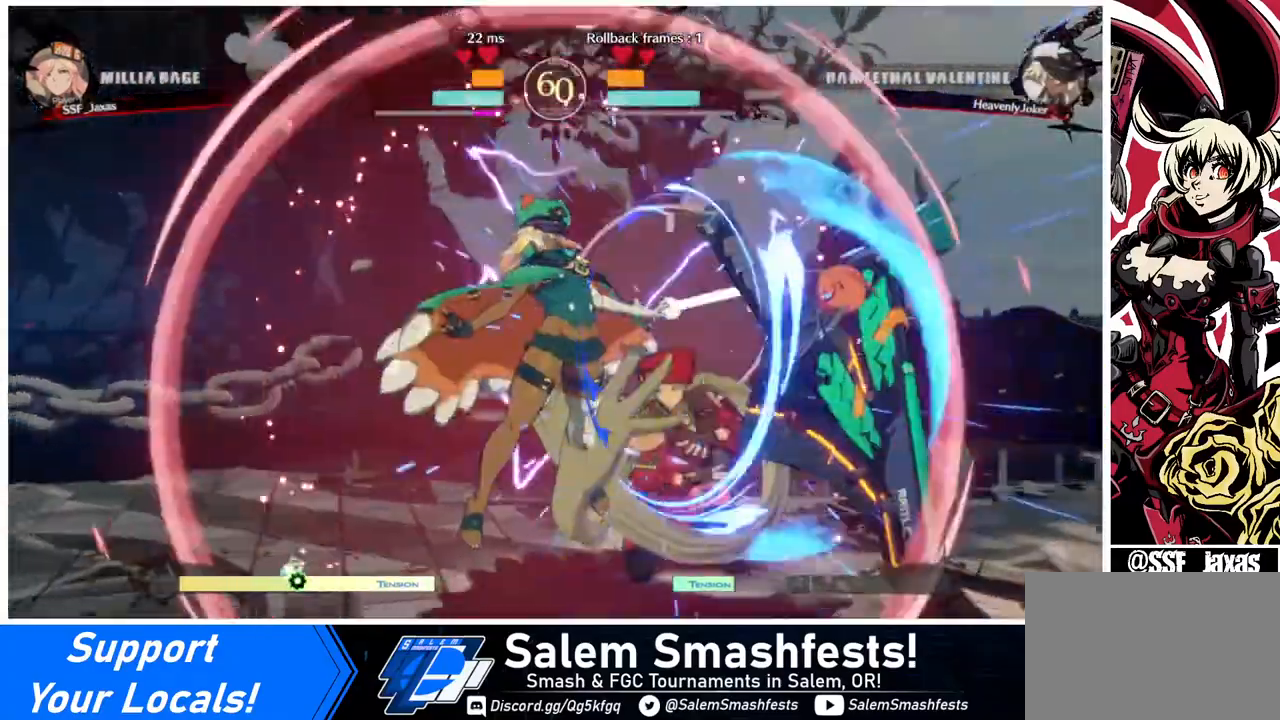
{"buttons": ["DPAD_LEFT"], "events": [[40, "DPAD_DOWN", "up"], [80, "DPAD_RIGHT", "up"], [200, "DPAD_LEFT", "down"], [280, "DPAD_DOWN", "down"], [320, "DPAD_DOWN", "up"], [320, "DPAD_LEFT", "up"], [520, "DPAD_LEFT", "down"]]}
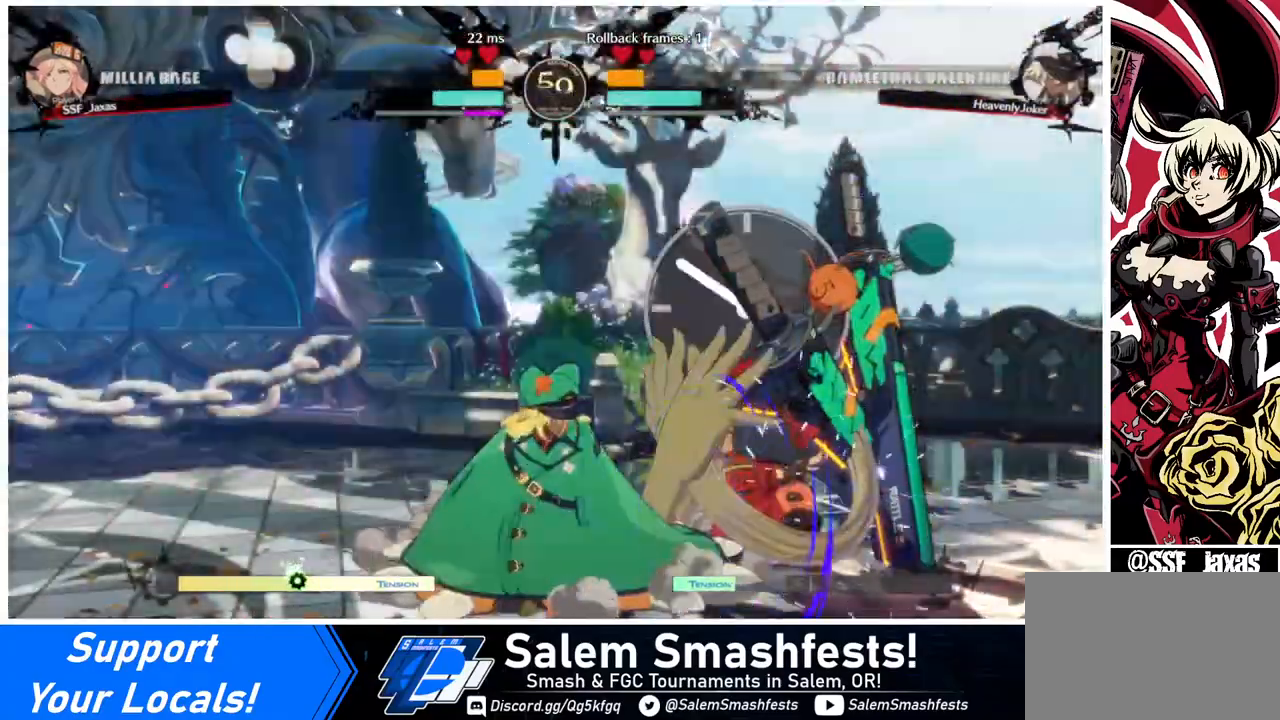
{"buttons": ["DPAD_DOWN", "DPAD_RIGHT"], "events": [[40, "DPAD_DOWN", "down"], [120, "DPAD_LEFT", "up"], [120, "DPAD_RIGHT", "down"]]}
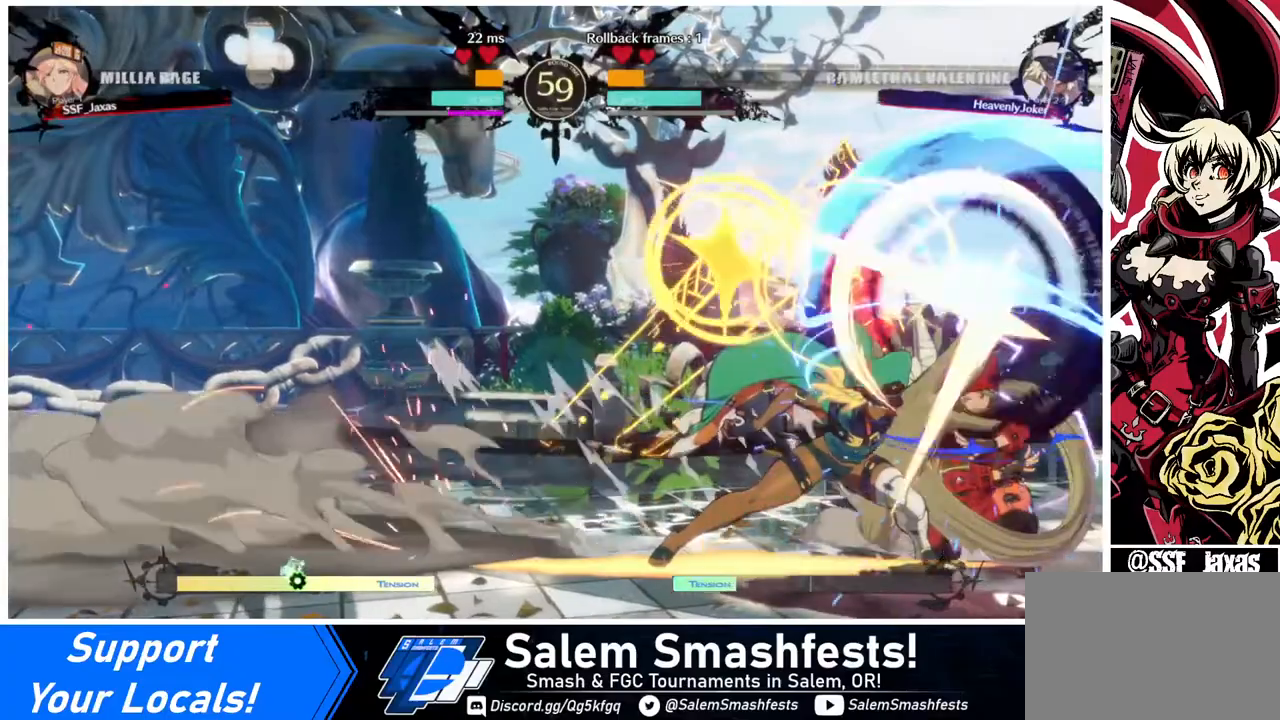
{"buttons": ["R1"], "events": [[80, "DPAD_DOWN", "up"], [200, "DPAD_RIGHT", "up"], [240, "DPAD_LEFT", "down"], [320, "DPAD_DOWN", "down"], [360, "DPAD_LEFT", "up"], [360, "DPAD_RIGHT", "down"], [400, "DPAD_DOWN", "up"], [440, "DPAD_LEFT", "down"], [440, "DPAD_RIGHT", "up"], [480, "R1", "down"], [520, "DPAD_LEFT", "up"]]}
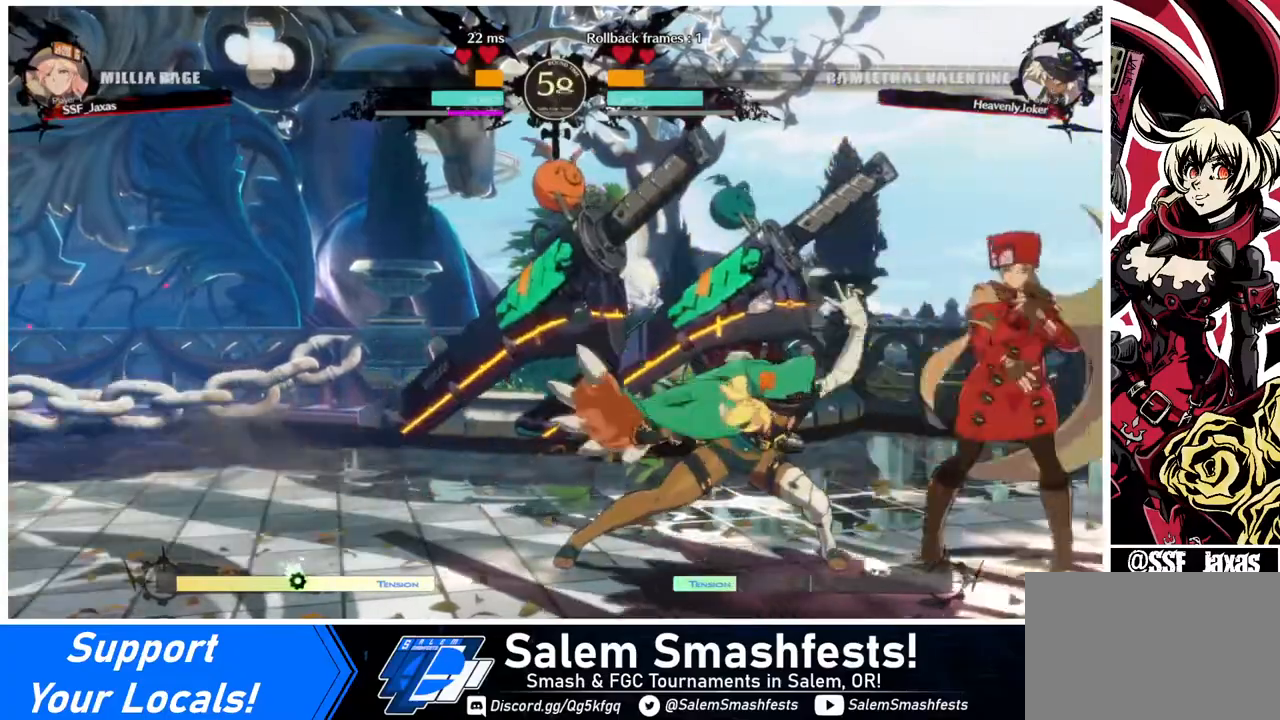
{"buttons": [], "events": [[40, "R1", "up"]]}
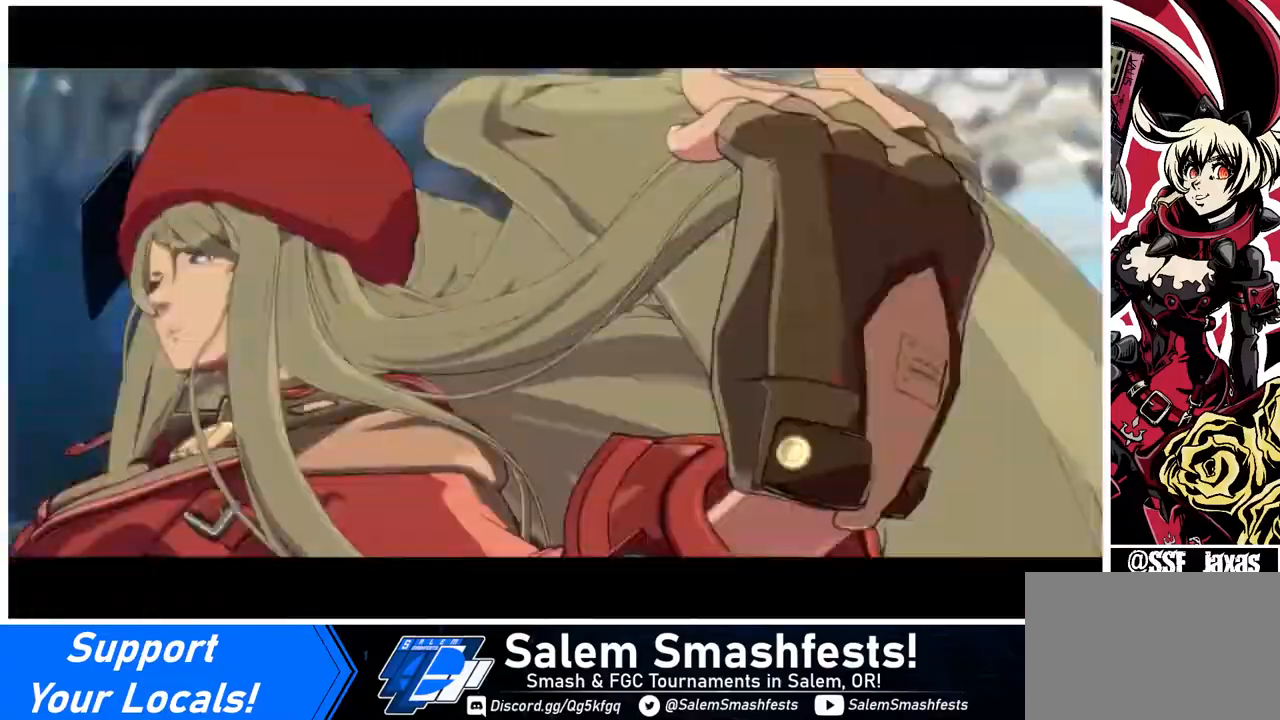
{"buttons": [], "events": []}
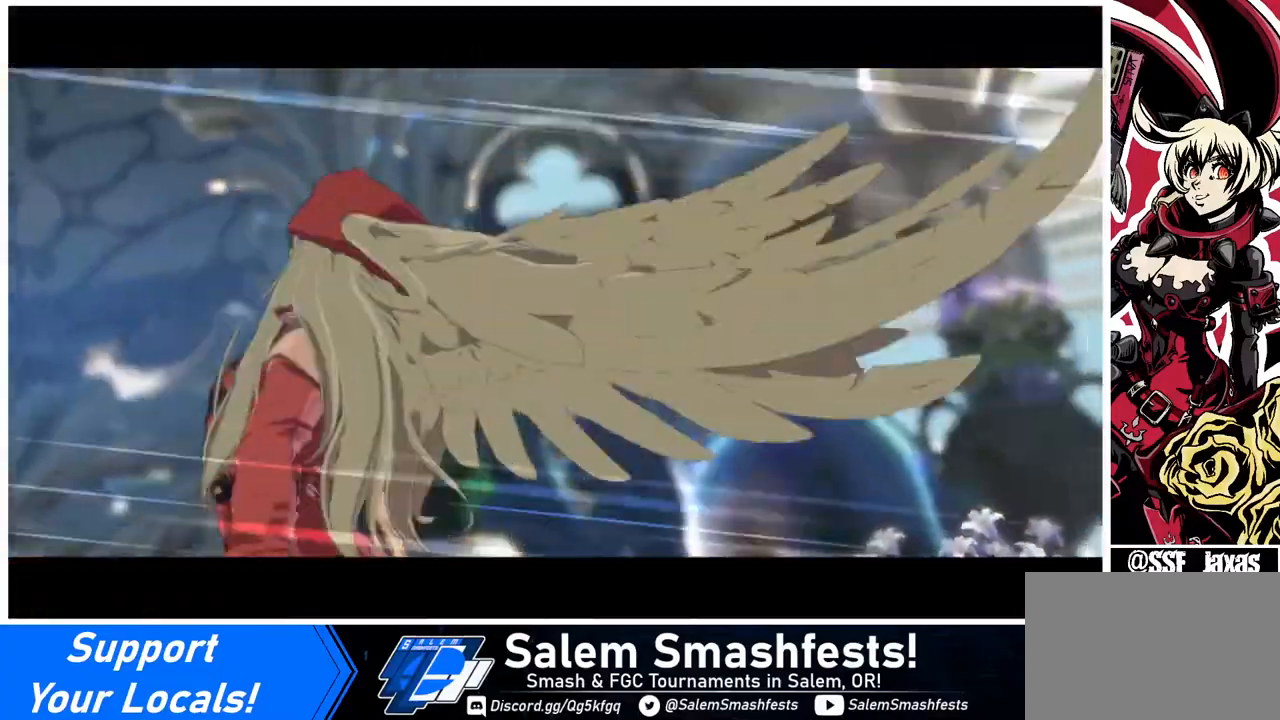
{"buttons": [], "events": []}
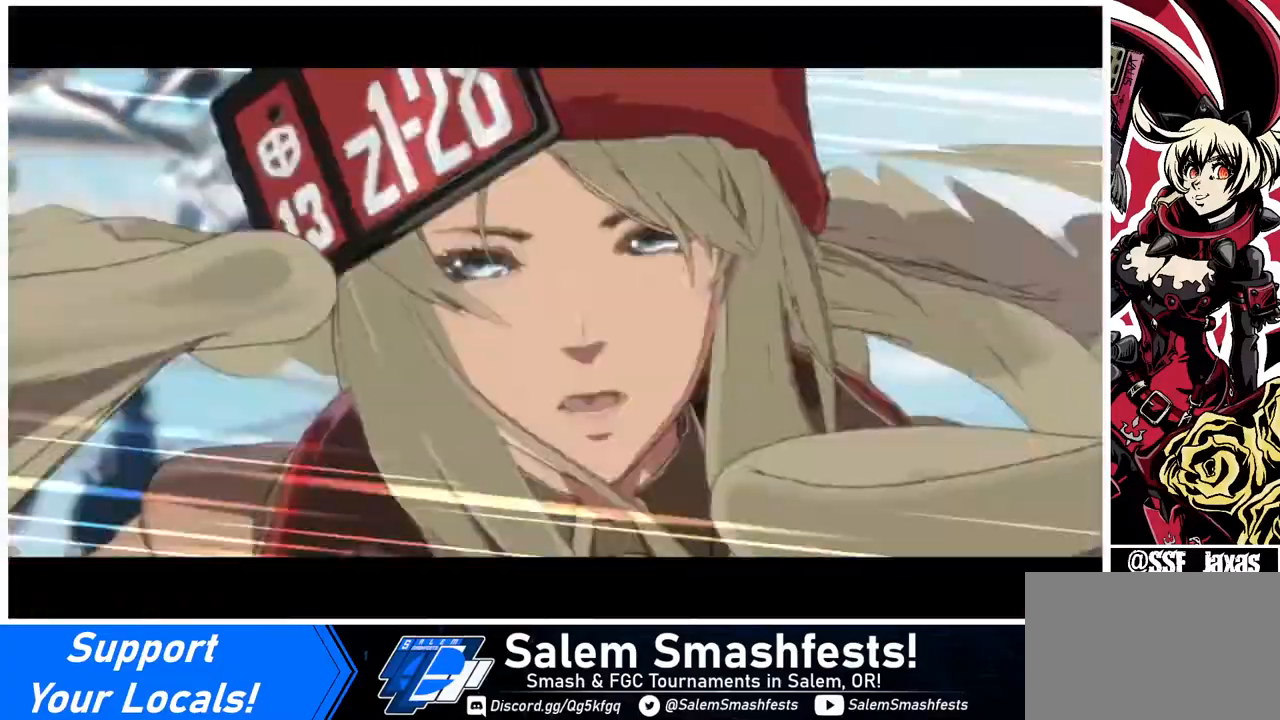
{"buttons": [], "events": []}
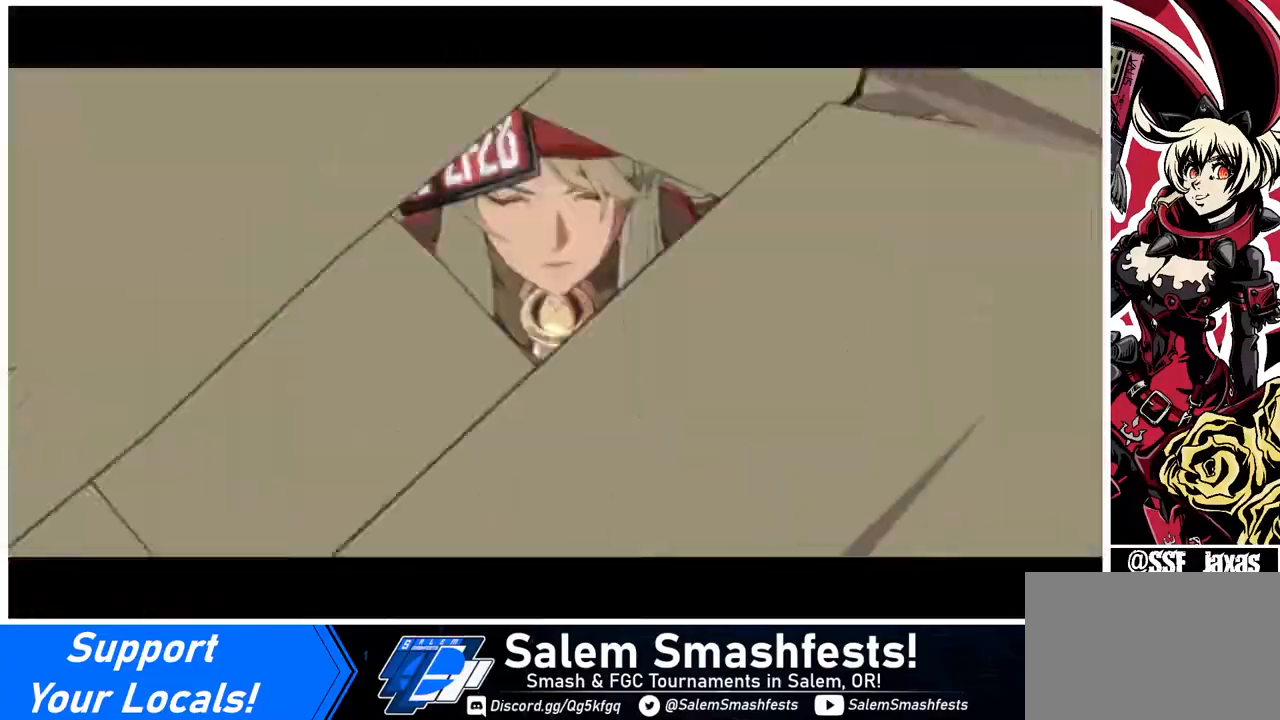
{"buttons": [], "events": []}
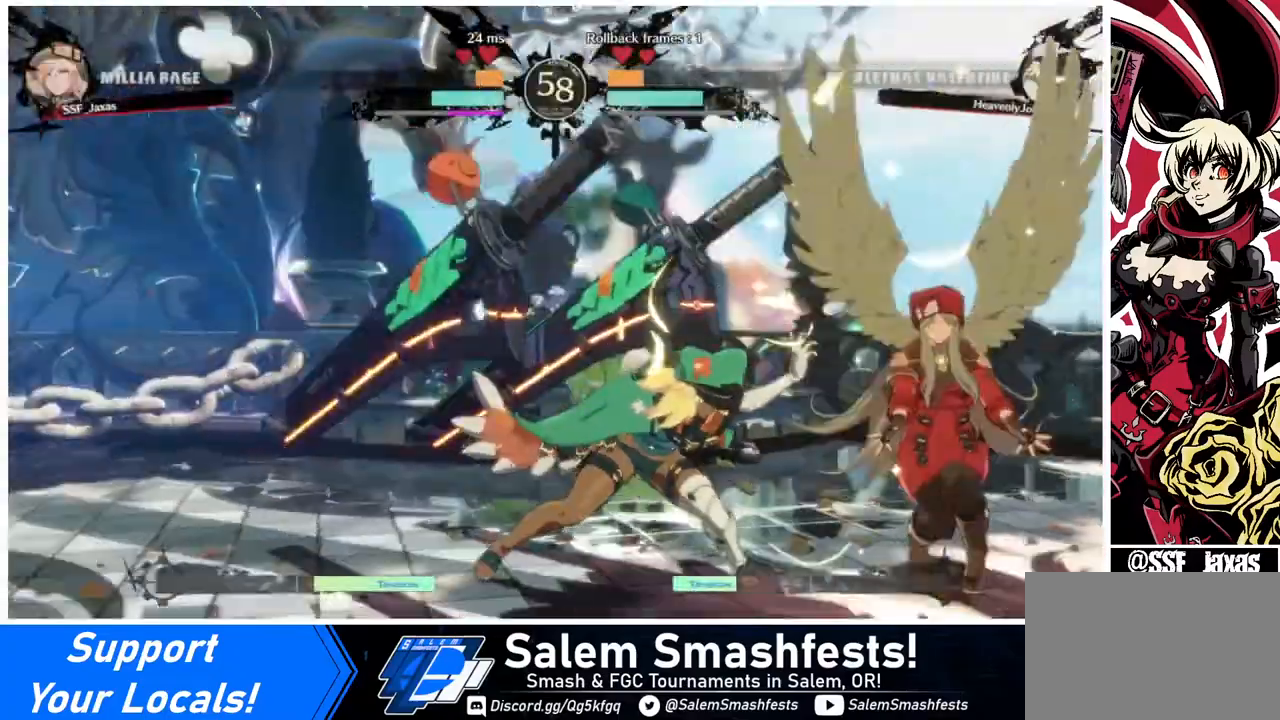
{"buttons": [], "events": []}
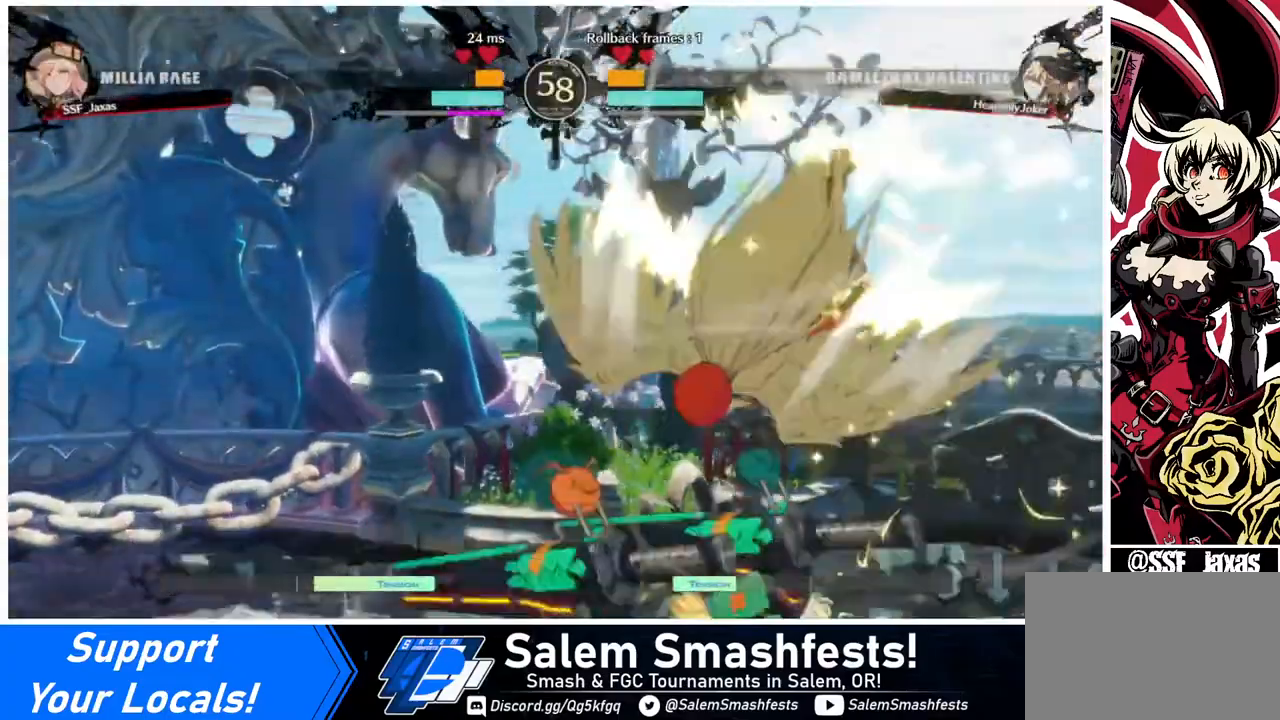
{"buttons": ["DPAD_LEFT"], "events": [[320, "DPAD_LEFT", "down"]]}
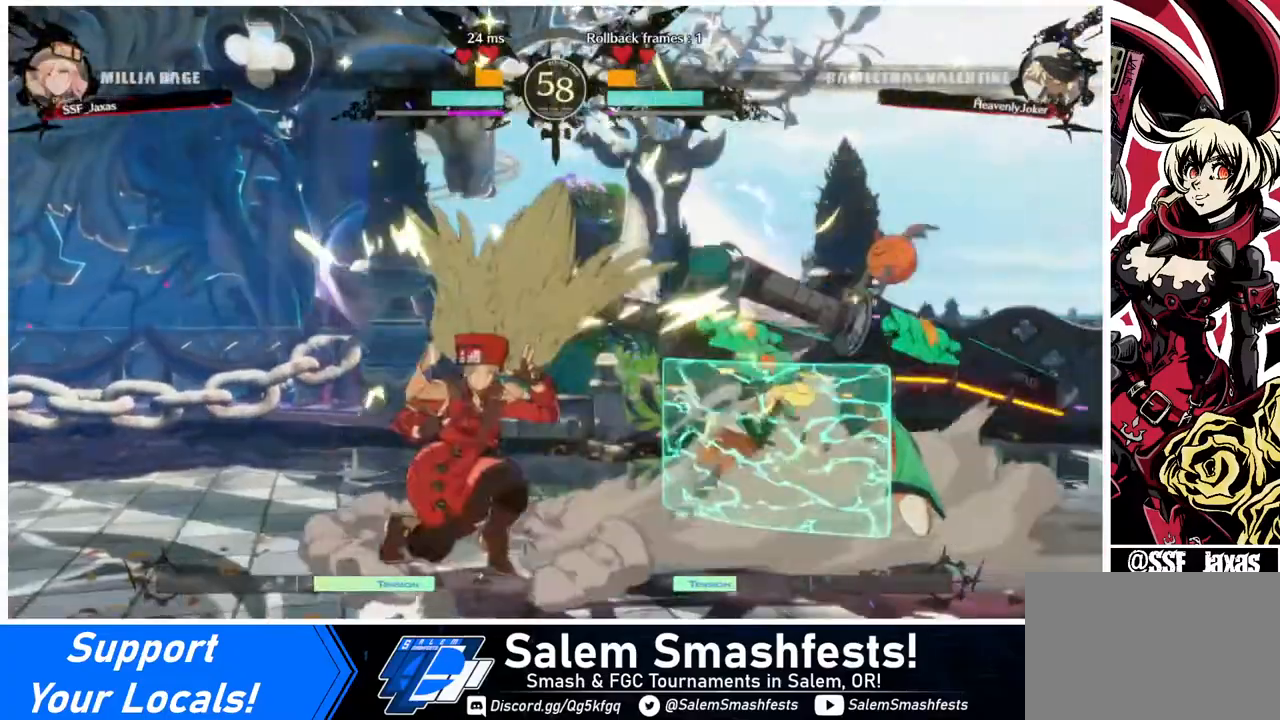
{"buttons": ["DPAD_DOWN", "DPAD_LEFT"], "events": [[480, "DPAD_DOWN", "down"]]}
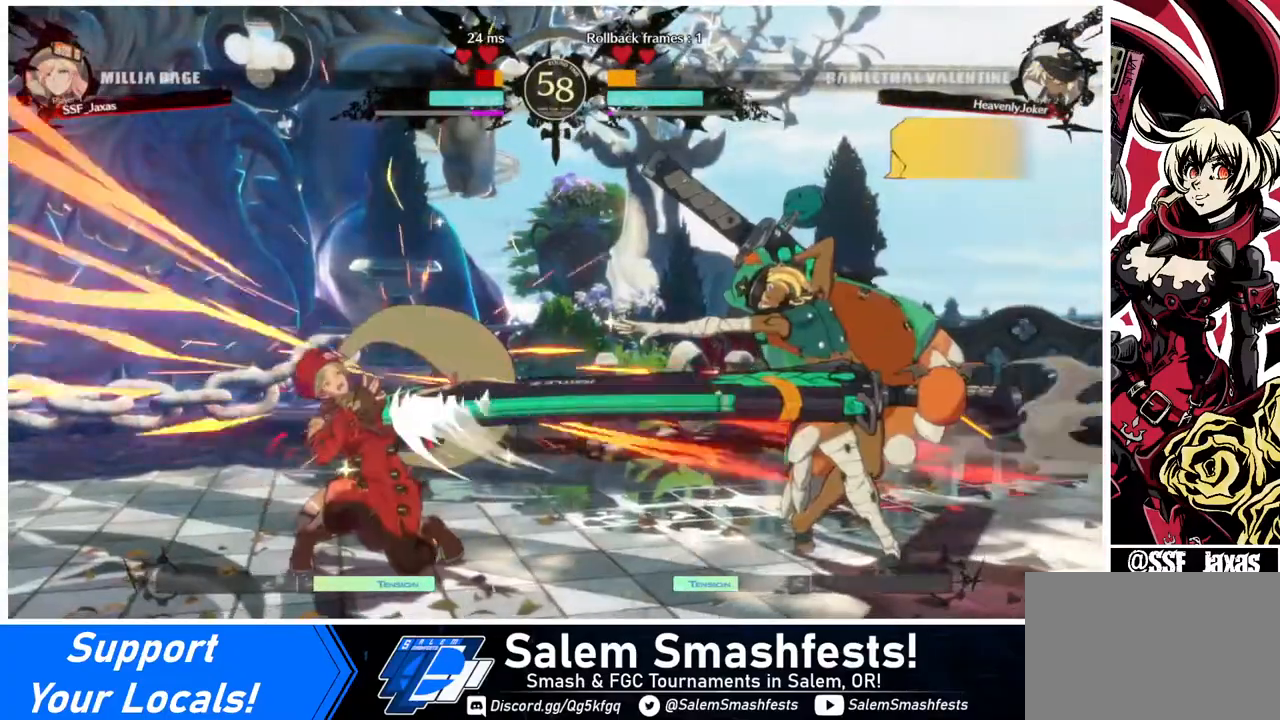
{"buttons": ["DPAD_LEFT"], "events": [[280, "DPAD_DOWN", "up"]]}